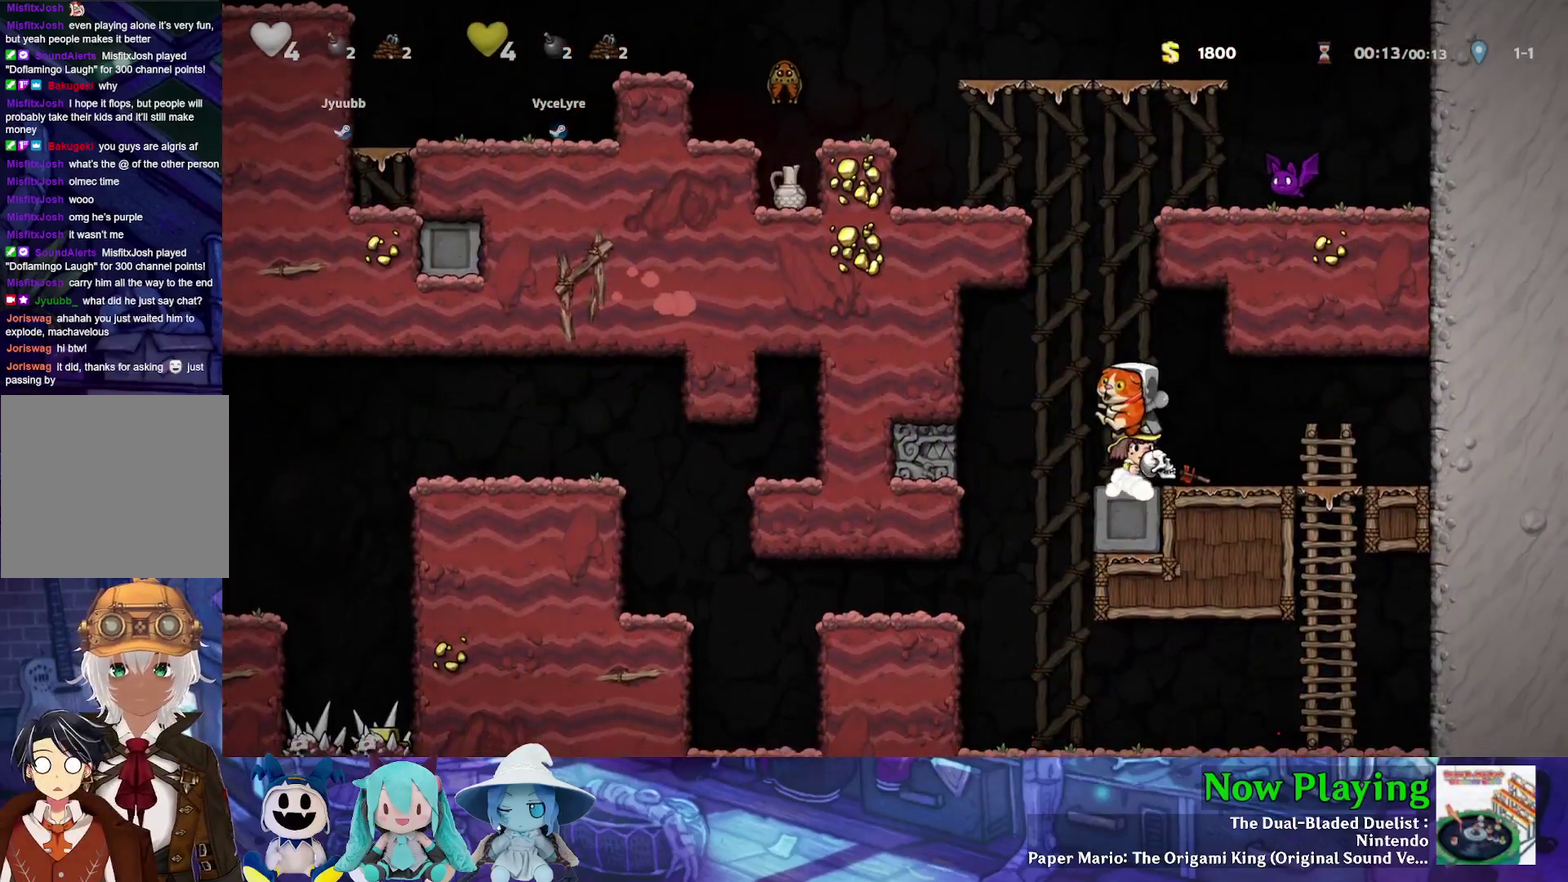
Gameplay with a controller (Nintendo layout); each line is a JSON object with the inputs held at the frame after it (dt_ms = milliseconds from this image to that frame). "events" lists button and stick changes between this image and that frame as [ms after this image, input, new state], when the widget could be followed in between. Not read: L3 R3.
{"dt_ms": 500, "buttons": ["Y", "DPAD_LEFT"], "left_stick": "center", "right_stick": "center", "events": [[217, "DPAD_LEFT", "up"], [217, "DPAD_RIGHT", "down"], [250, "DPAD_DOWN", "down"], [283, "DPAD_RIGHT", "up"], [300, "DPAD_DOWN", "up"], [300, "DPAD_LEFT", "down"]]}
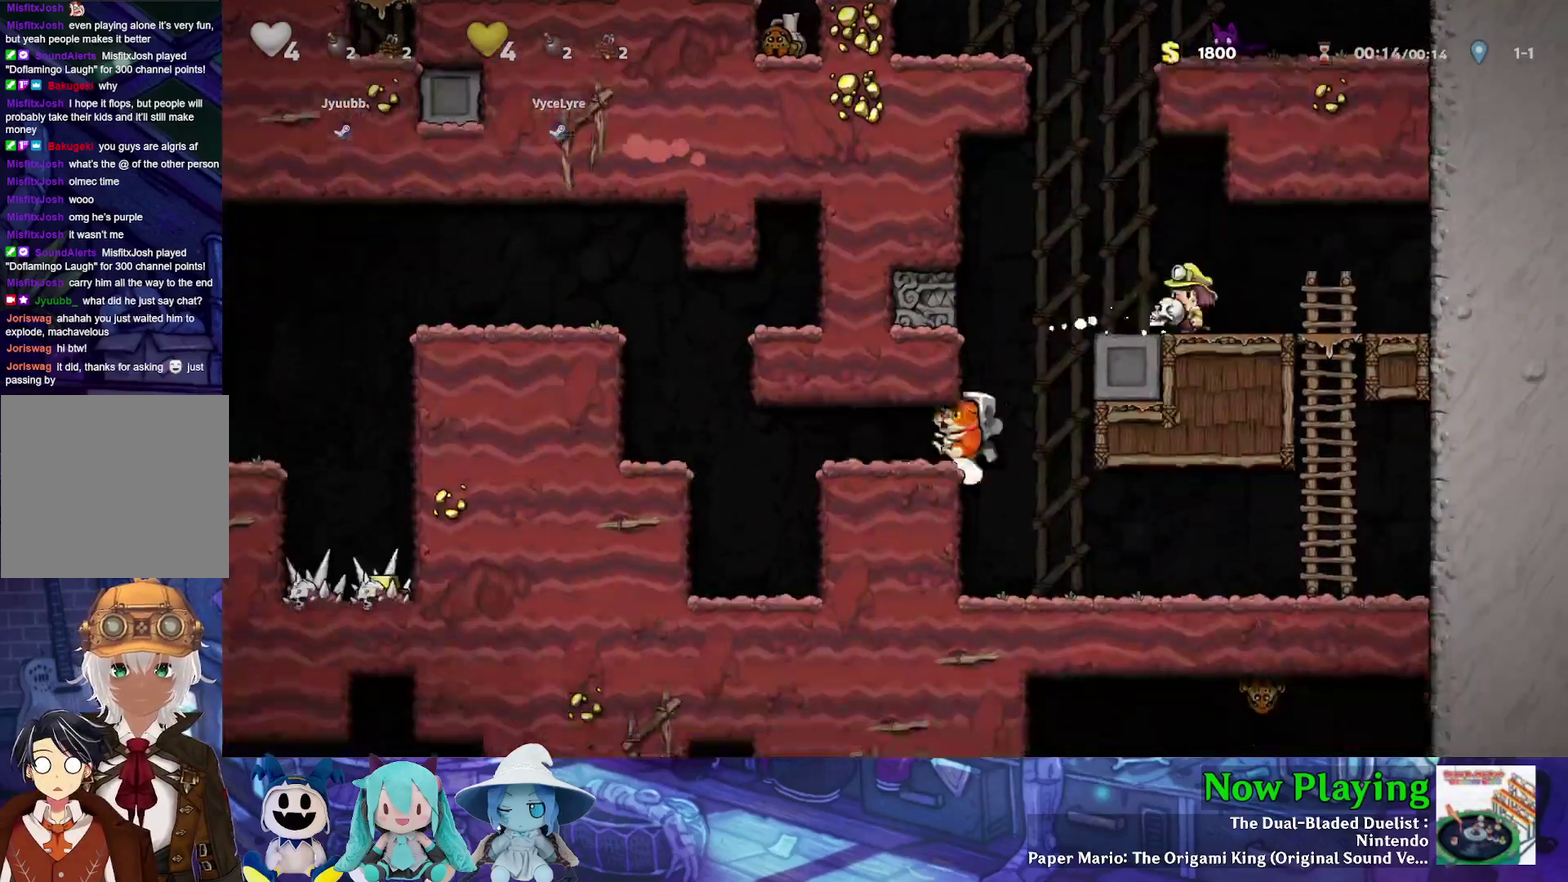
{"dt_ms": 400, "buttons": ["B", "Y", "DPAD_LEFT"], "left_stick": "center", "right_stick": "center", "events": [[317, "B", "down"]]}
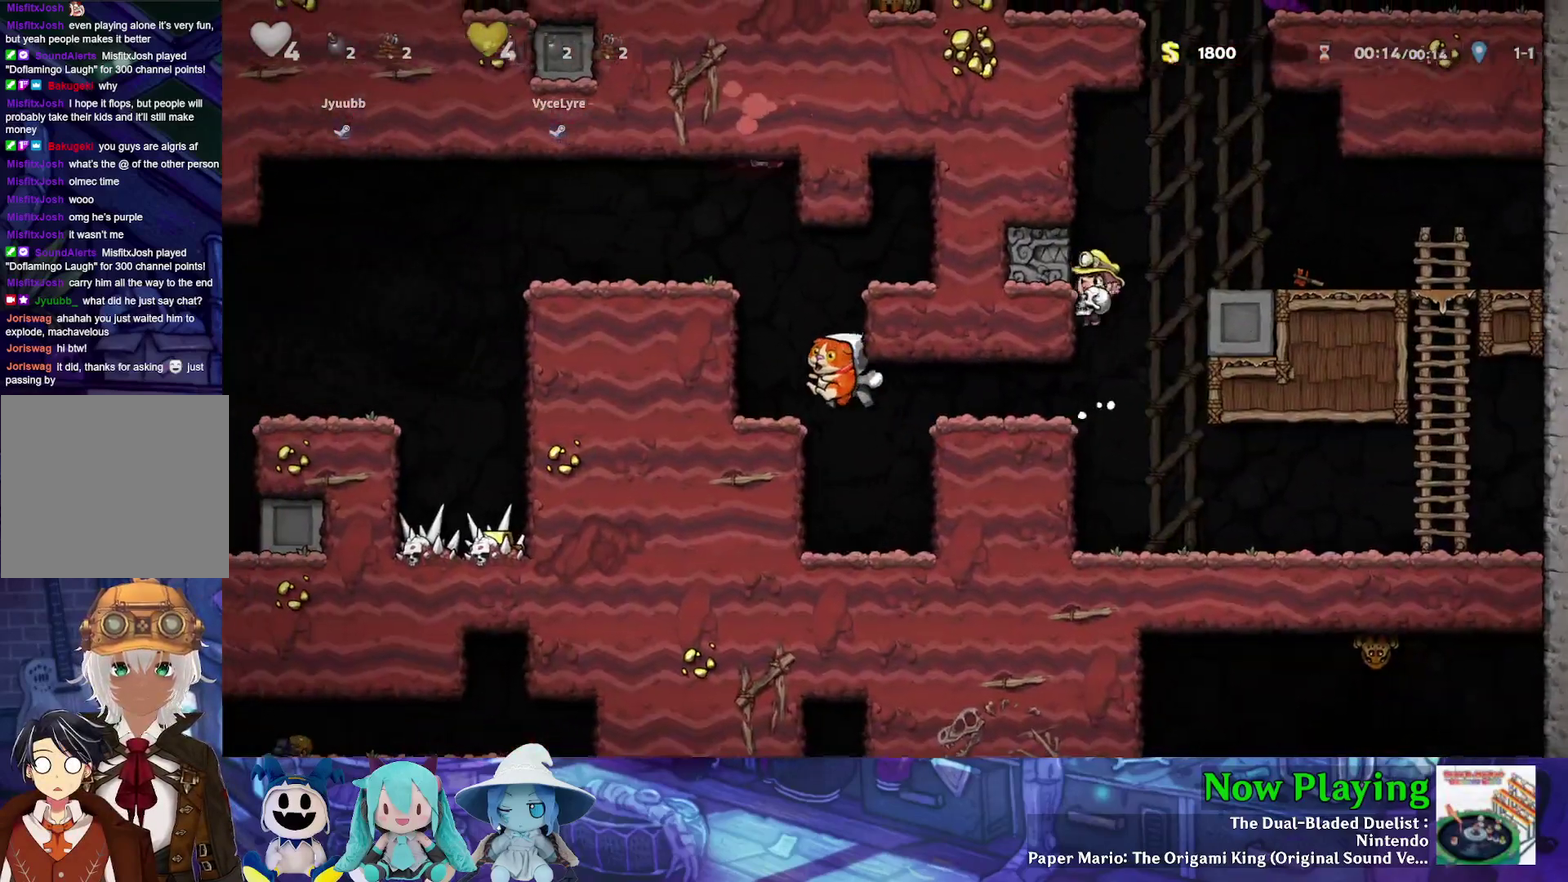
{"dt_ms": 700, "buttons": ["Y", "DPAD_RIGHT"], "left_stick": "center", "right_stick": "center", "events": [[33, "B", "up"], [150, "DPAD_LEFT", "up"], [283, "B", "down"], [283, "DPAD_RIGHT", "down"], [617, "B", "up"]]}
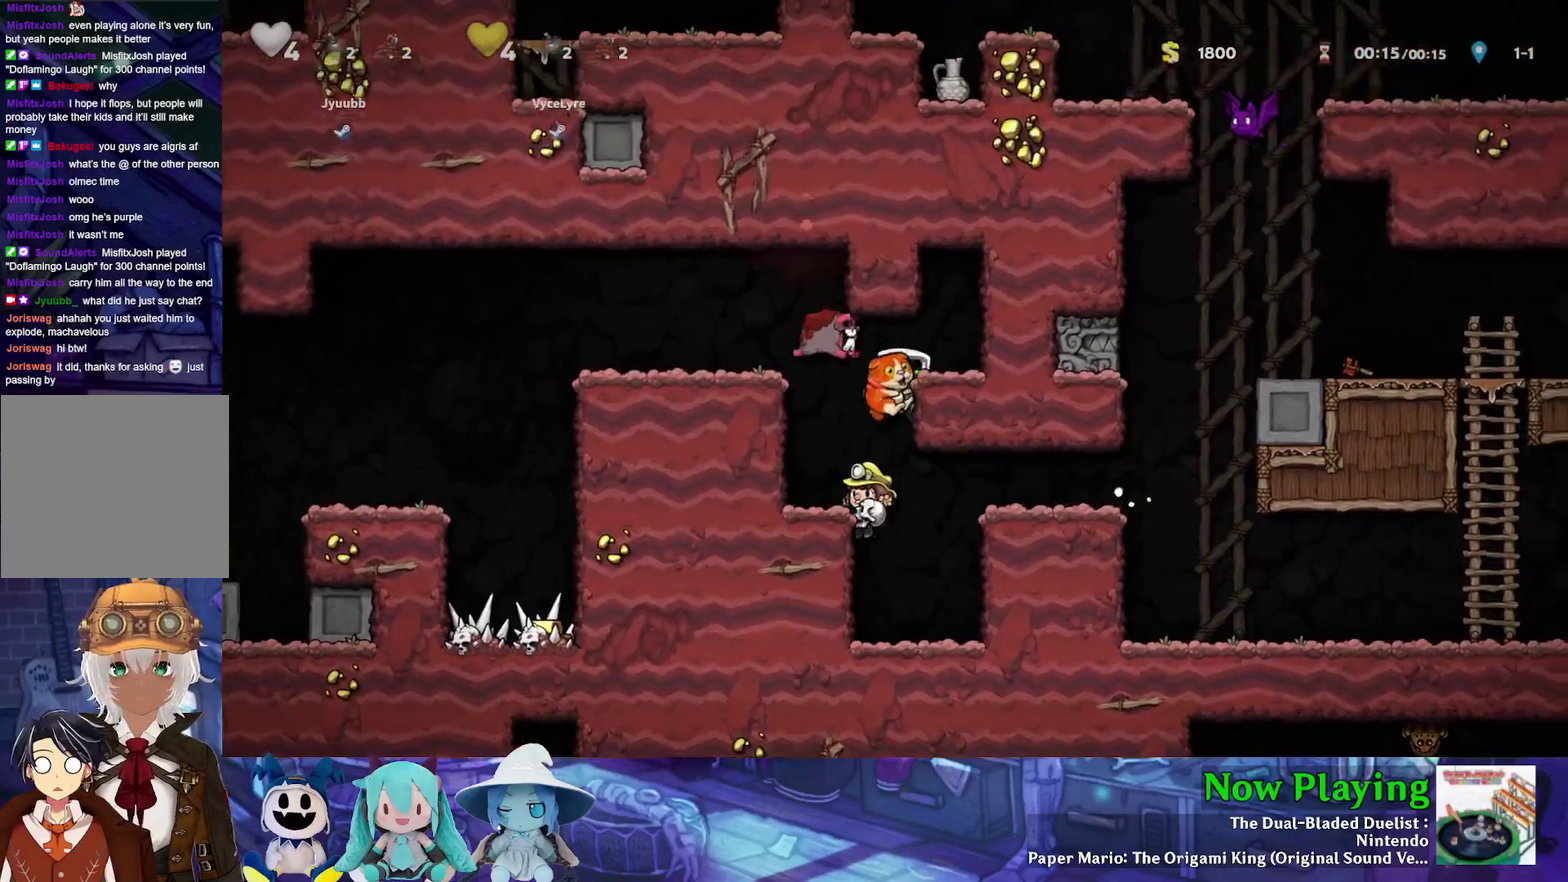
{"dt_ms": 300, "buttons": ["Y"], "left_stick": "center", "right_stick": "center", "events": [[17, "B", "down"], [117, "B", "up"], [233, "DPAD_RIGHT", "up"]]}
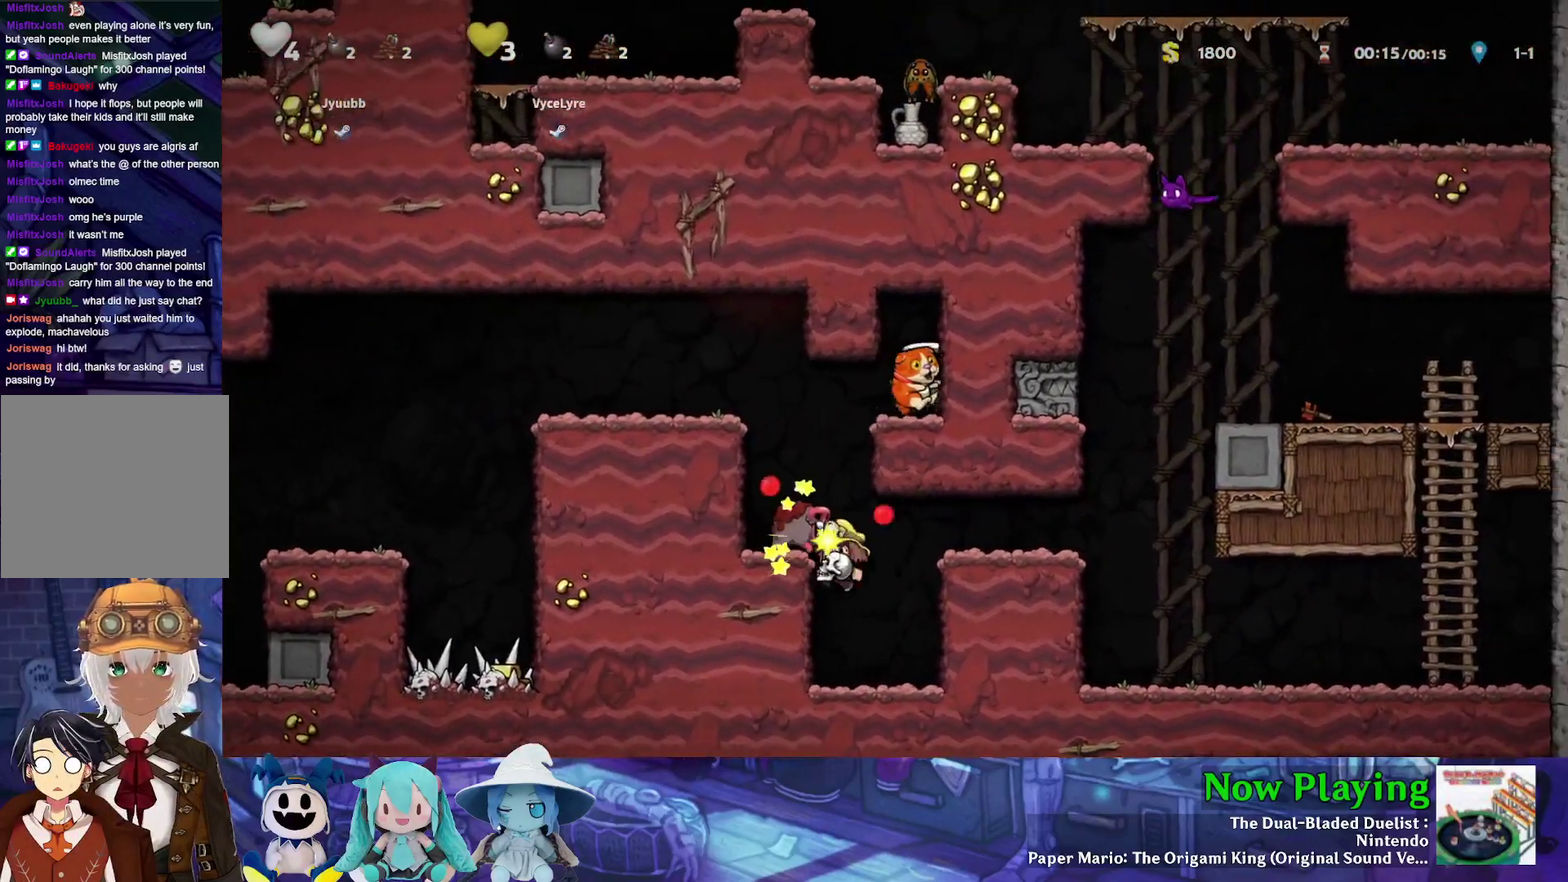
{"dt_ms": 400, "buttons": ["Y", "DPAD_LEFT"], "left_stick": "center", "right_stick": "center", "events": [[17, "DPAD_LEFT", "down"], [217, "B", "down"], [317, "B", "up"]]}
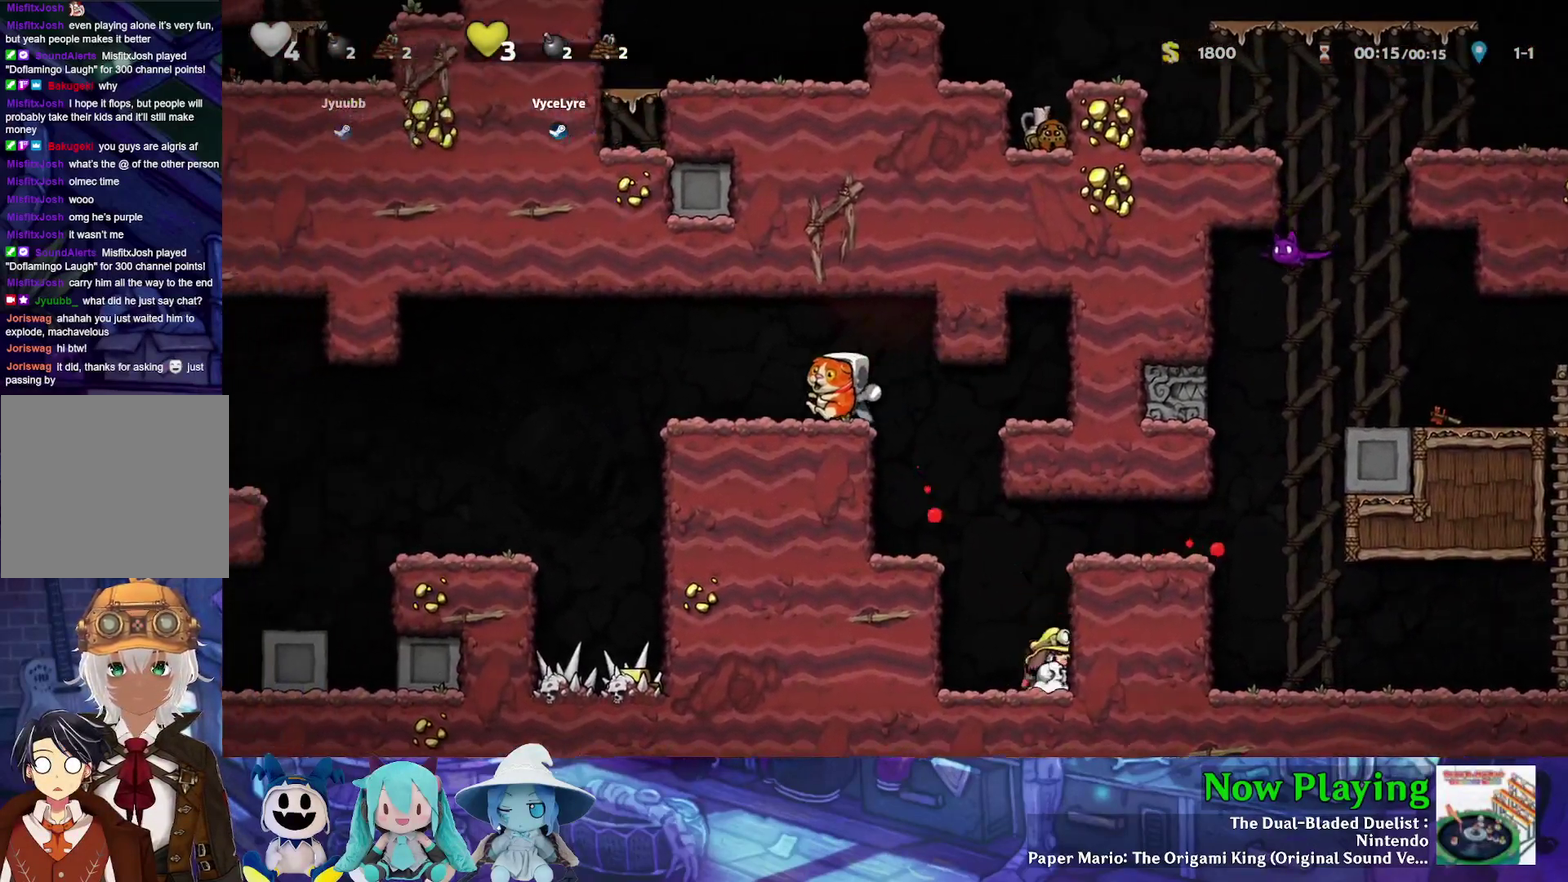
{"dt_ms": 700, "buttons": ["Y", "DPAD_LEFT"], "left_stick": "center", "right_stick": "center", "events": [[517, "DPAD_LEFT", "up"], [533, "DPAD_RIGHT", "down"], [617, "DPAD_LEFT", "down"], [617, "DPAD_RIGHT", "up"]]}
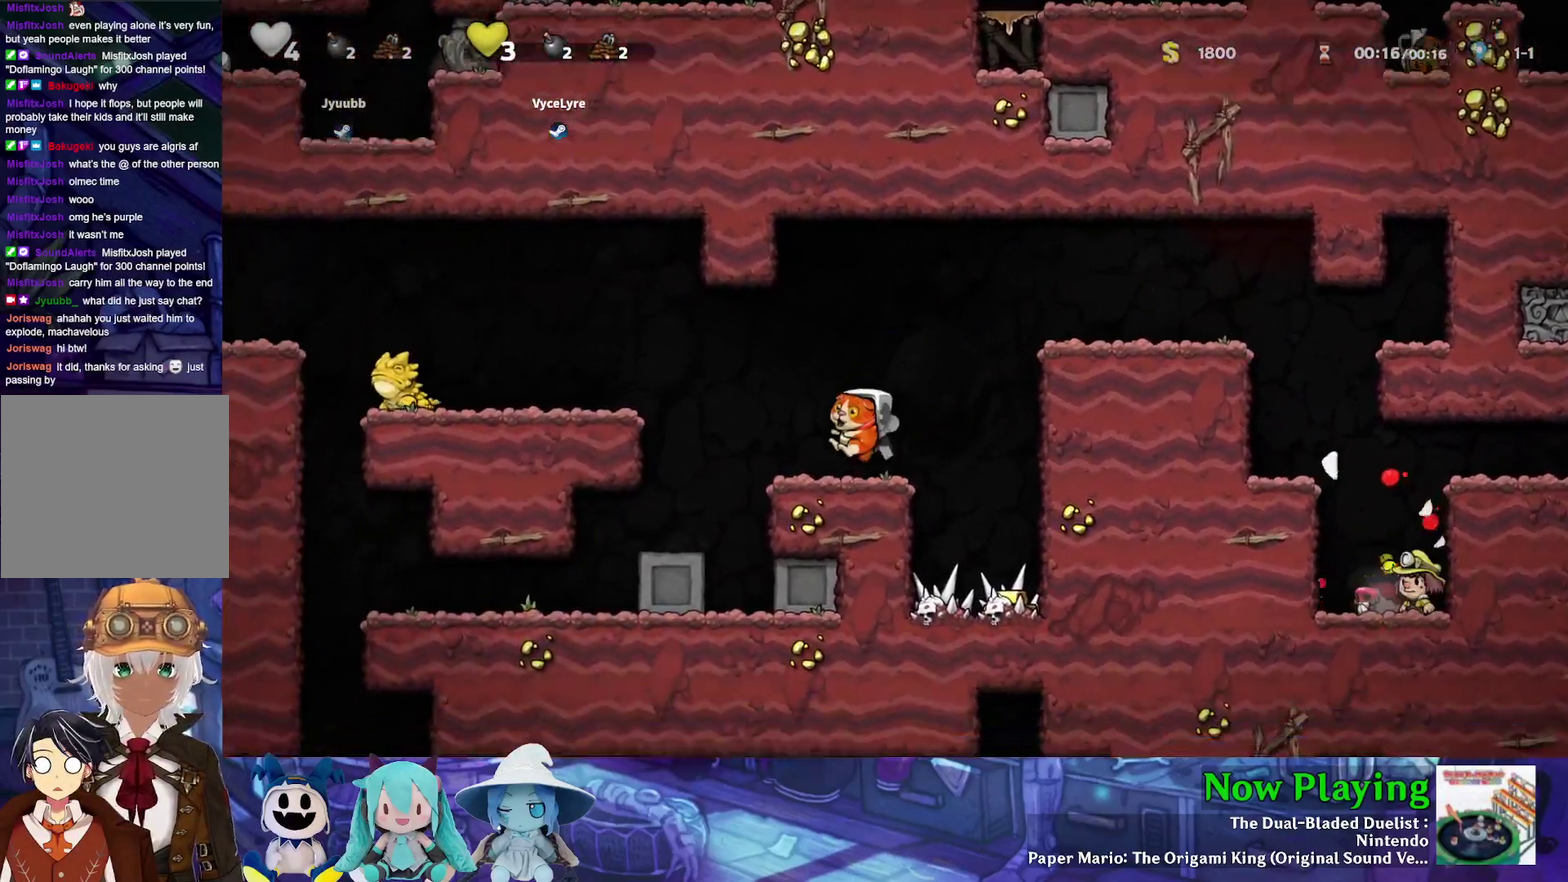
{"dt_ms": 500, "buttons": [], "left_stick": "center", "right_stick": "center", "events": [[100, "B", "down"], [300, "DPAD_DOWN", "down"], [317, "Y", "up"], [350, "A", "down"], [350, "B", "up"], [467, "A", "up"], [483, "DPAD_DOWN", "up"], [483, "DPAD_LEFT", "up"]]}
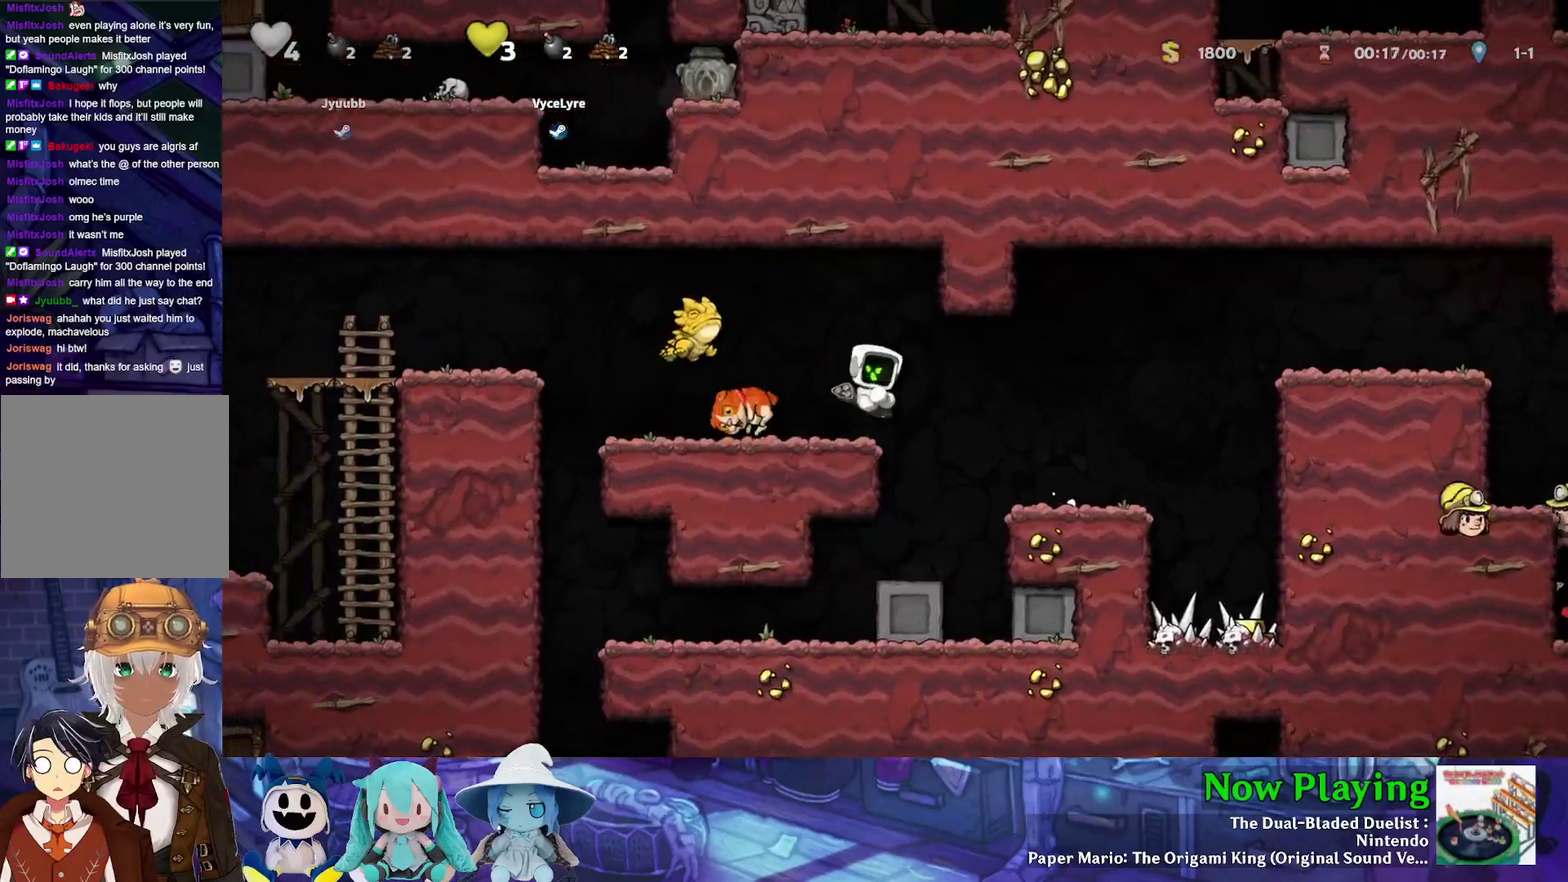
{"dt_ms": 300, "buttons": ["B", "Y", "DPAD_LEFT"], "left_stick": "center", "right_stick": "center", "events": [[83, "DPAD_RIGHT", "down"], [100, "Y", "down"], [133, "B", "down"], [200, "DPAD_RIGHT", "up"], [217, "DPAD_LEFT", "down"]]}
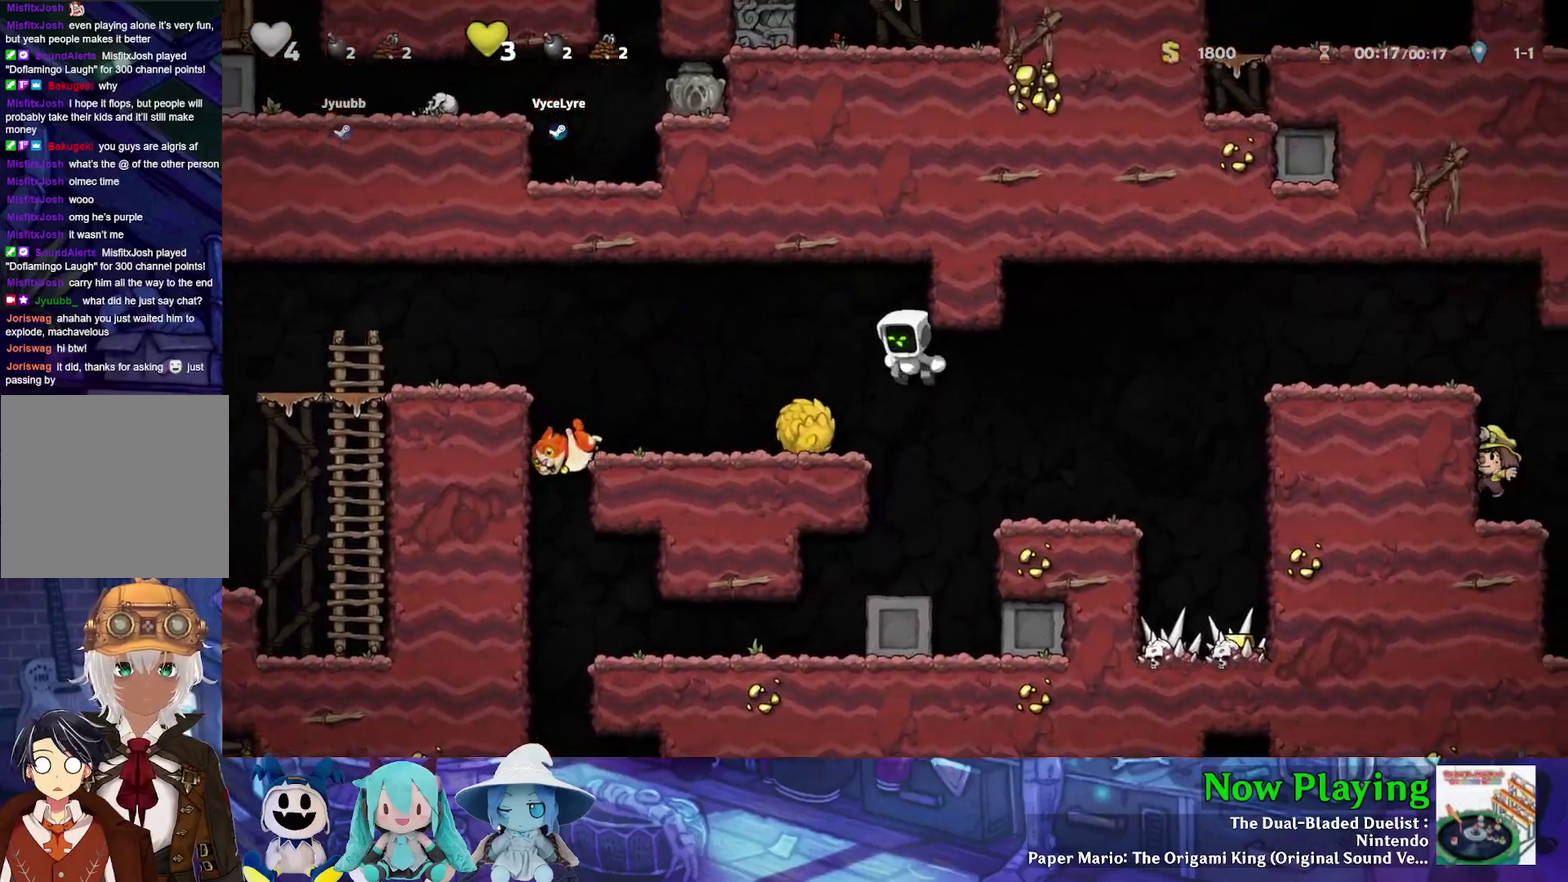
{"dt_ms": 700, "buttons": ["Y"], "left_stick": "center", "right_stick": "center", "events": [[50, "B", "up"], [617, "DPAD_LEFT", "up"]]}
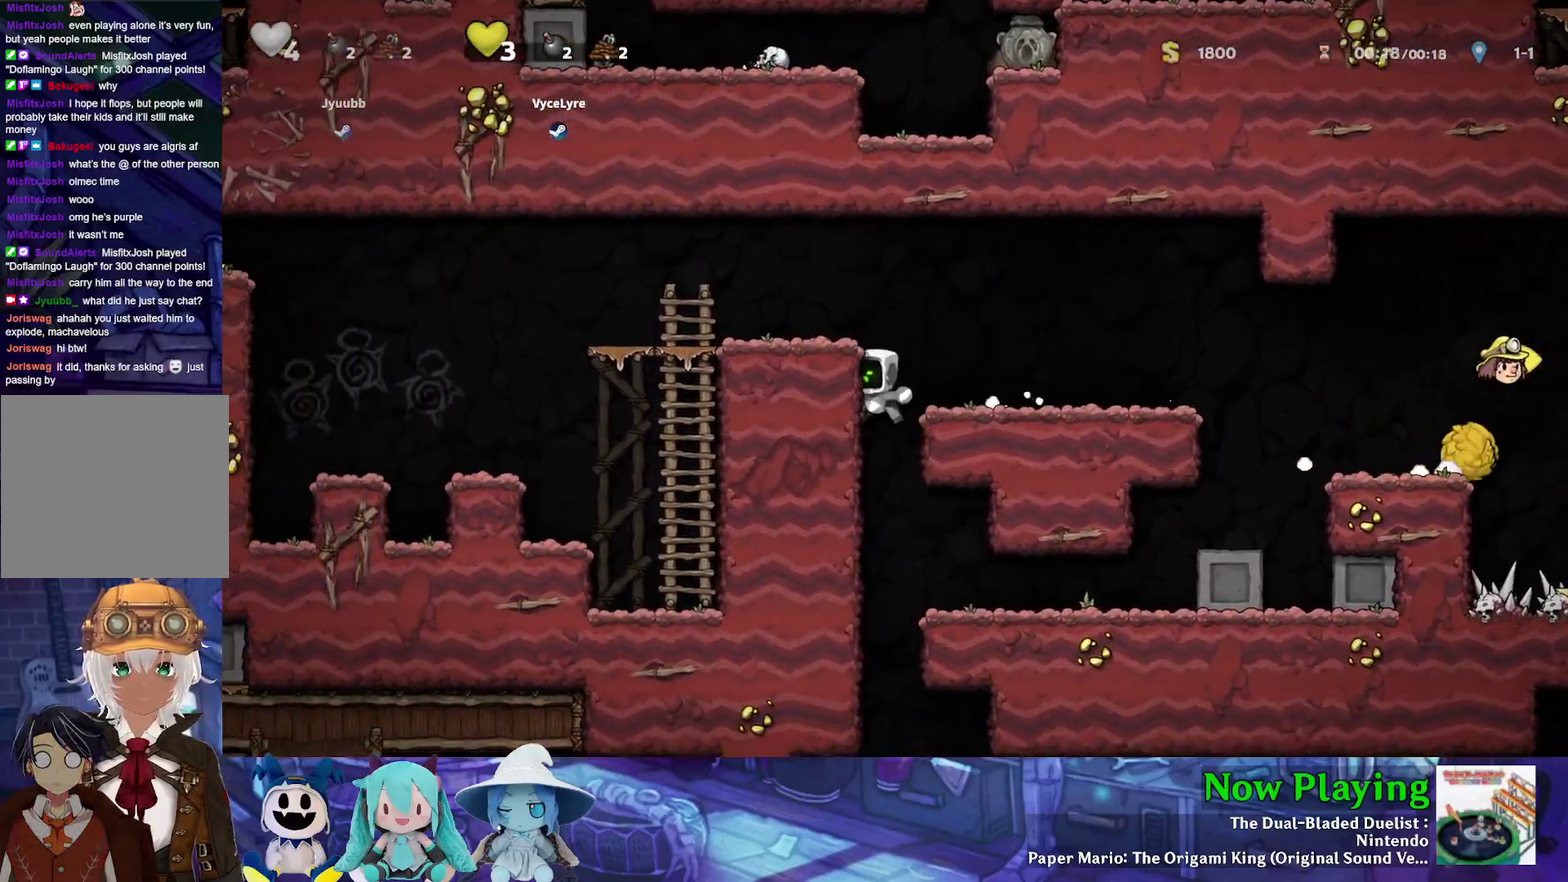
{"dt_ms": 400, "buttons": ["Y", "DPAD_DOWN", "DPAD_RIGHT"], "left_stick": "center", "right_stick": "center", "events": [[300, "DPAD_RIGHT", "down"], [350, "DPAD_DOWN", "down"]]}
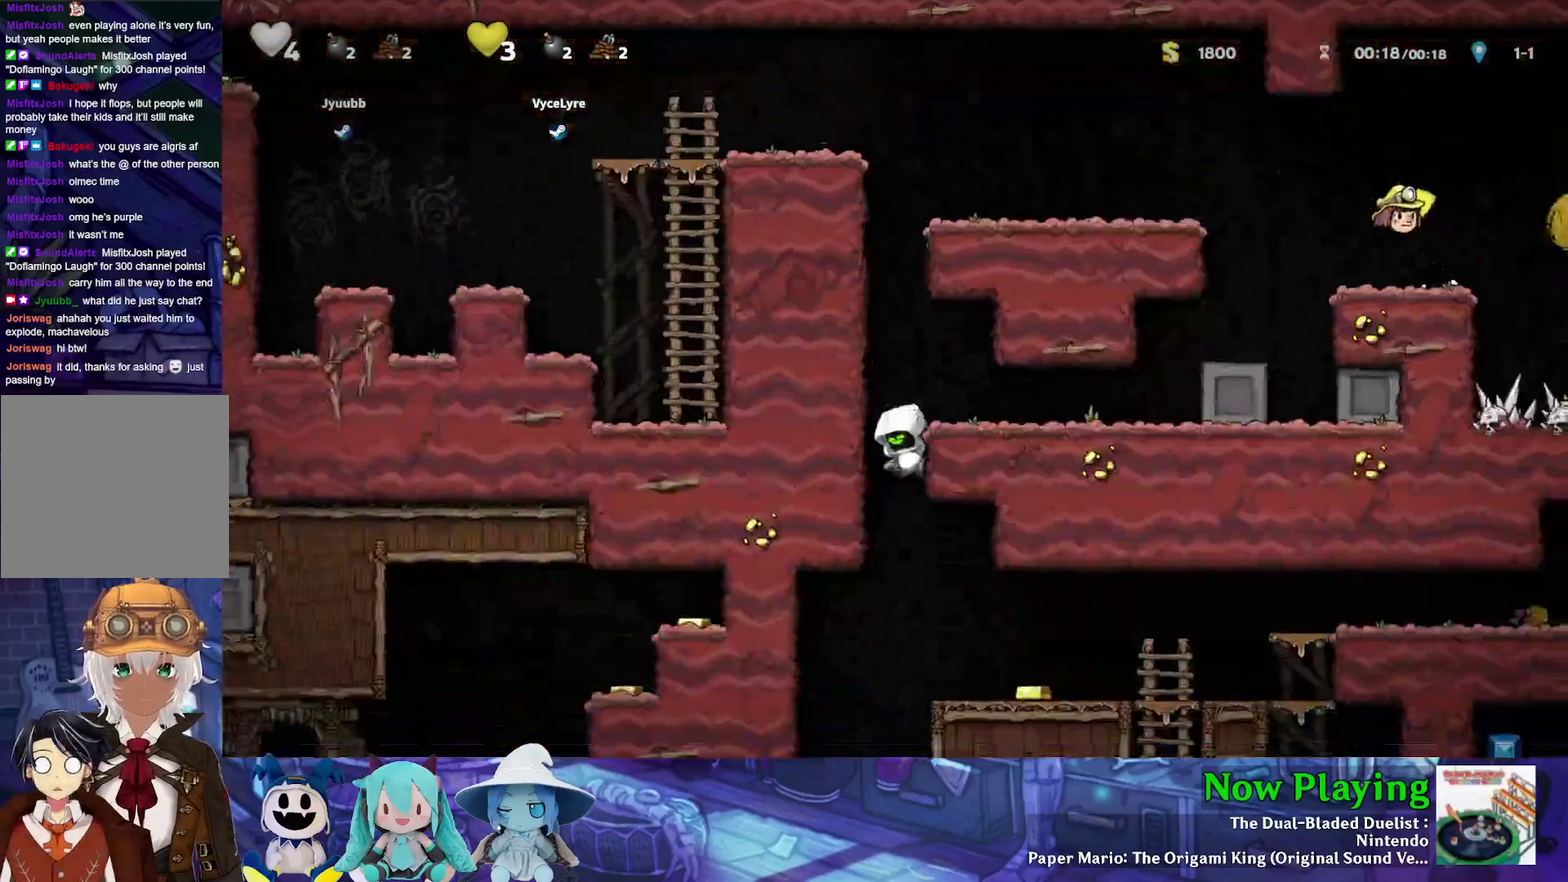
{"dt_ms": 400, "buttons": ["Y", "DPAD_RIGHT"], "left_stick": "center", "right_stick": "center", "events": [[33, "DPAD_RIGHT", "up"], [67, "B", "down"], [217, "B", "up"], [250, "DPAD_DOWN", "up"], [350, "DPAD_RIGHT", "down"]]}
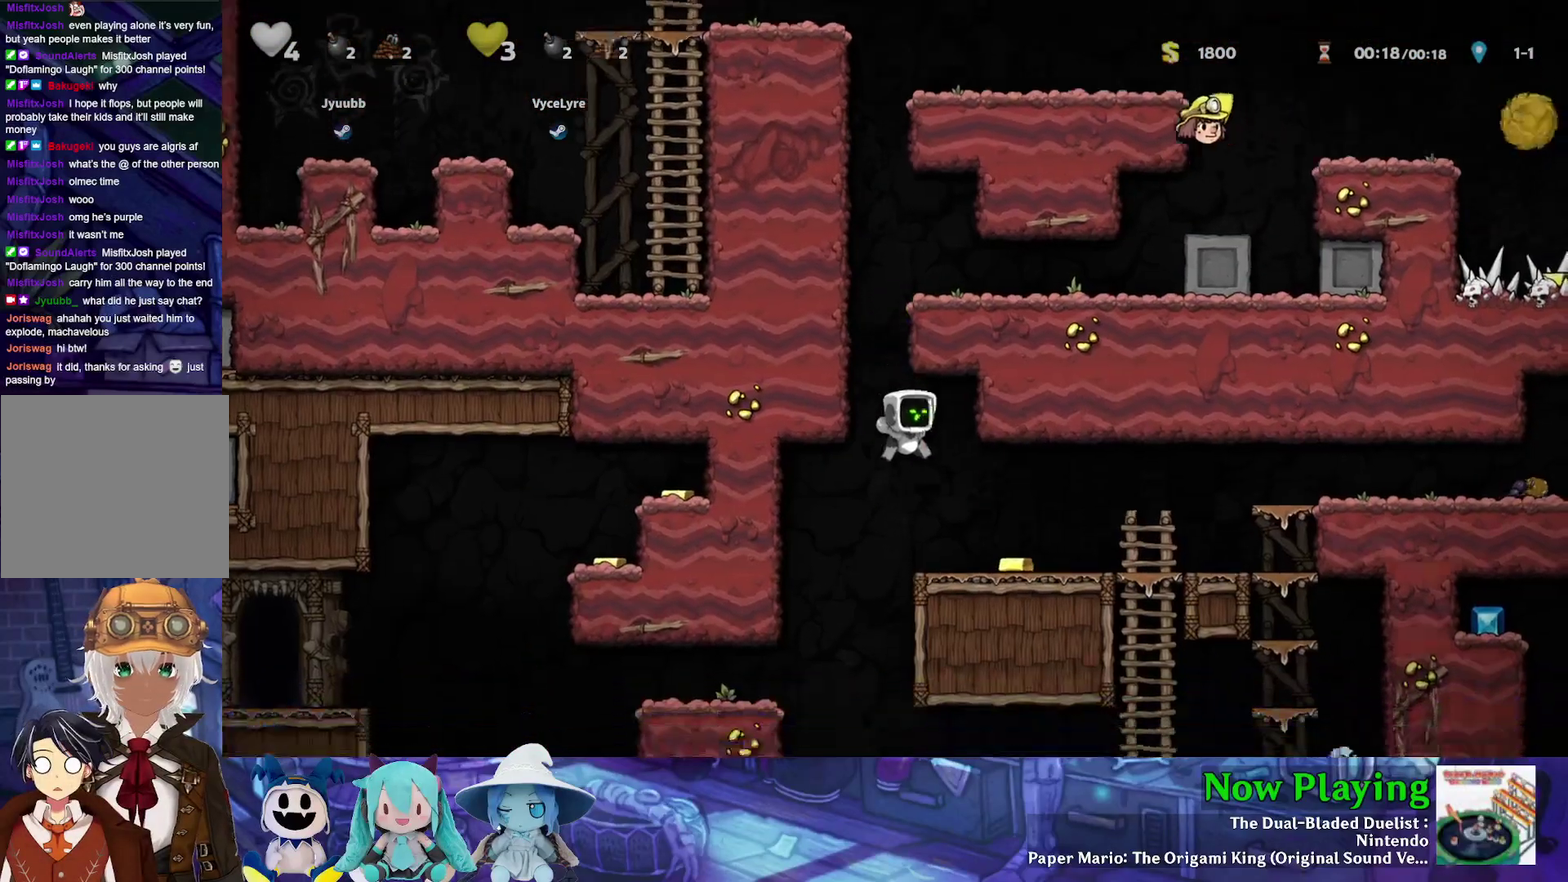
{"dt_ms": 700, "buttons": ["Y"], "left_stick": "center", "right_stick": "center", "events": [[233, "DPAD_RIGHT", "up"], [250, "DPAD_LEFT", "down"], [650, "DPAD_LEFT", "up"]]}
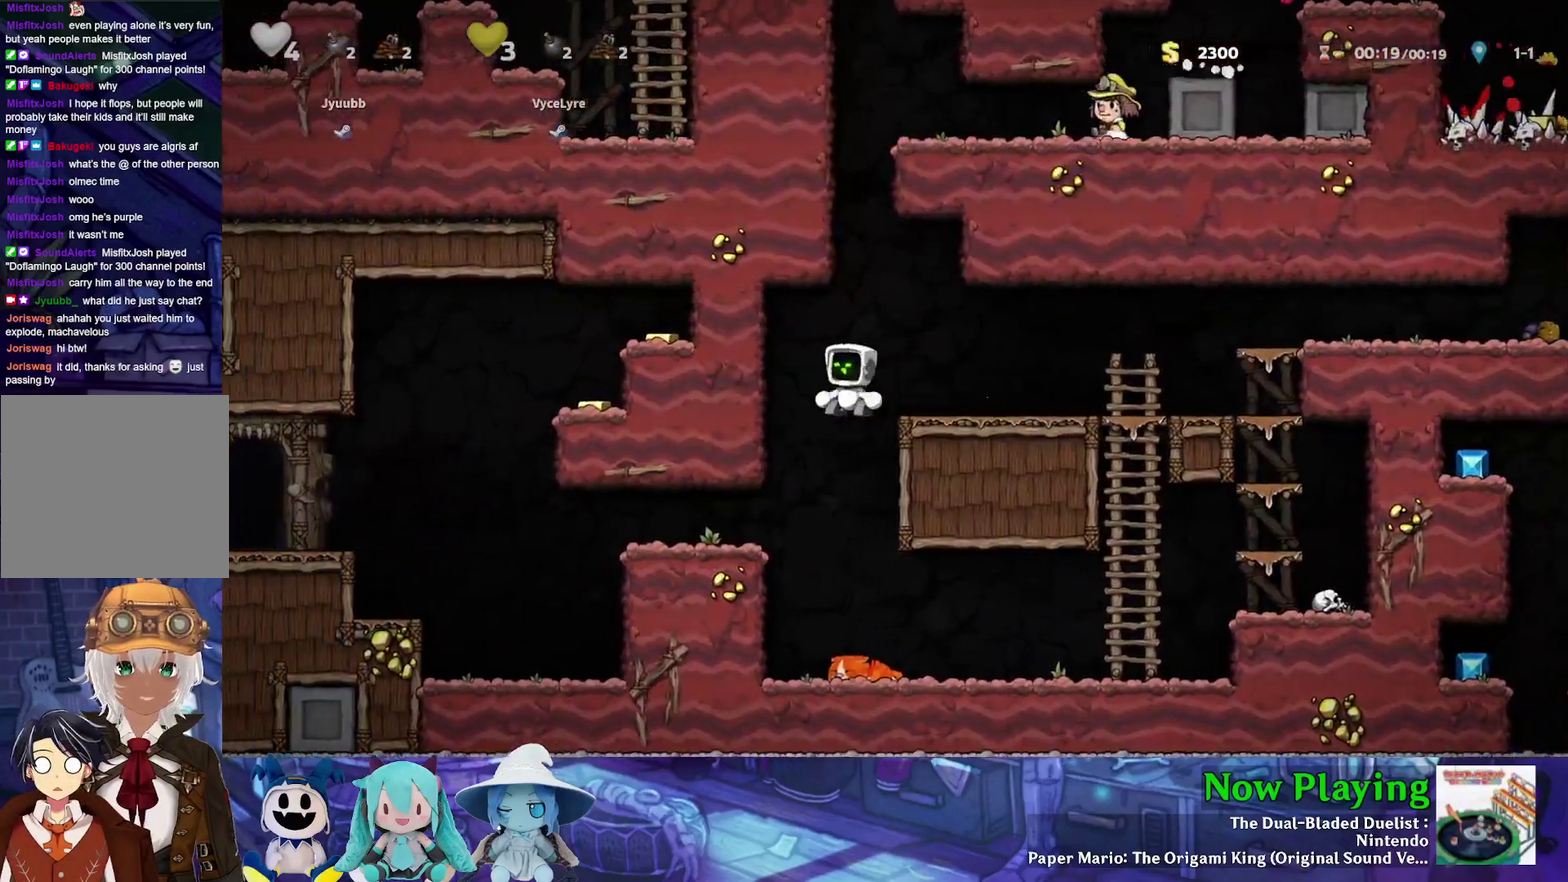
{"dt_ms": 700, "buttons": ["B", "Y", "DPAD_RIGHT"], "left_stick": "center", "right_stick": "center", "events": [[367, "DPAD_RIGHT", "down"], [633, "B", "down"]]}
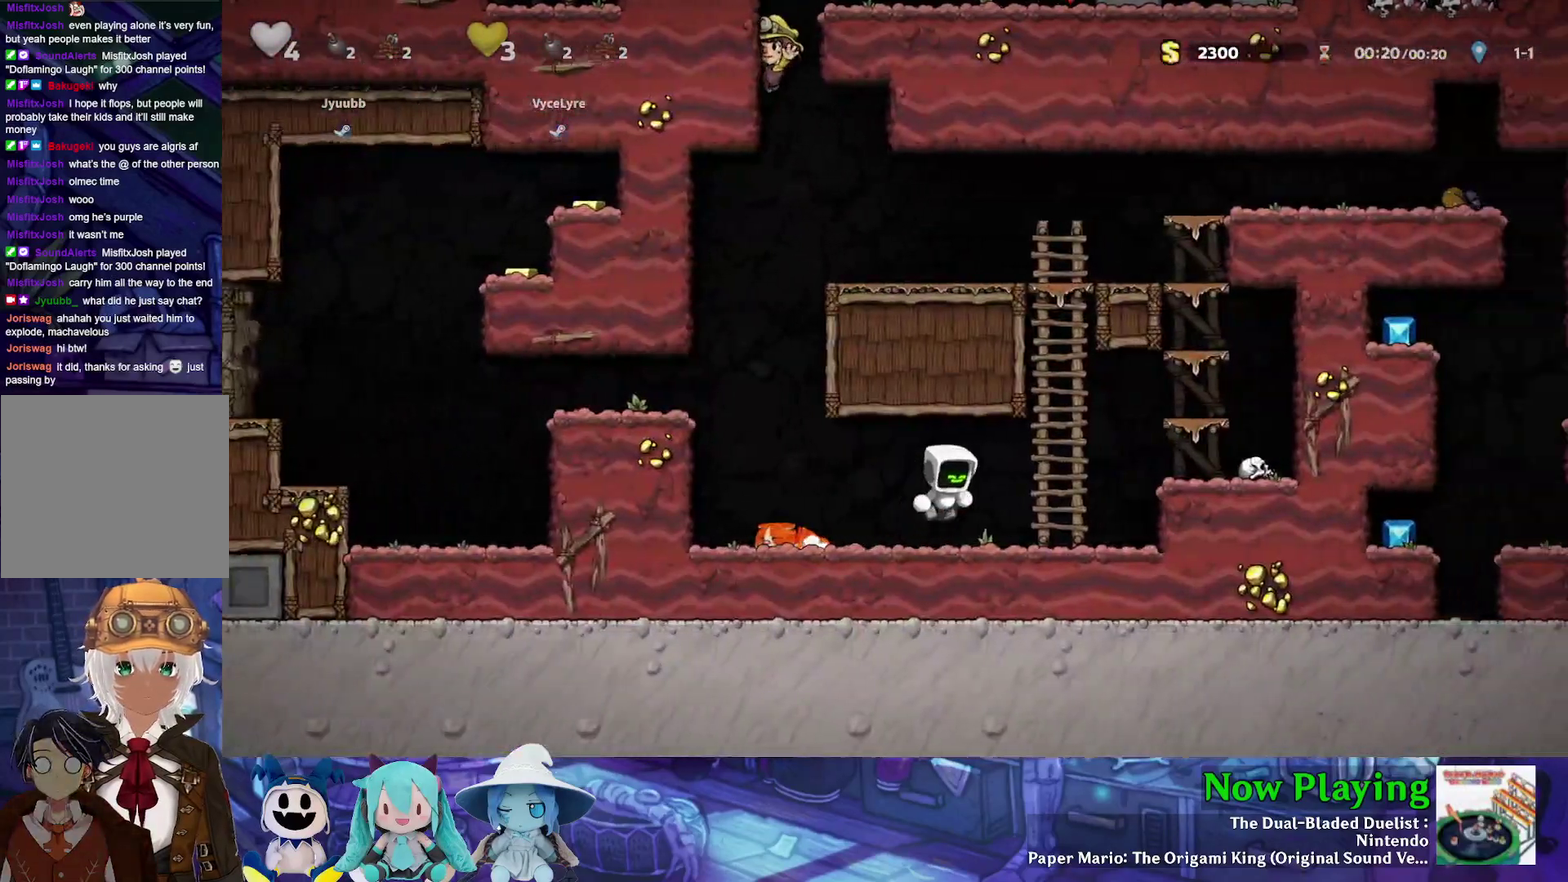
{"dt_ms": 400, "buttons": ["Y", "DPAD_UP"], "left_stick": "center", "right_stick": "center", "events": [[133, "B", "up"], [133, "DPAD_UP", "down"], [150, "DPAD_RIGHT", "up"], [233, "B", "down"], [400, "B", "up"]]}
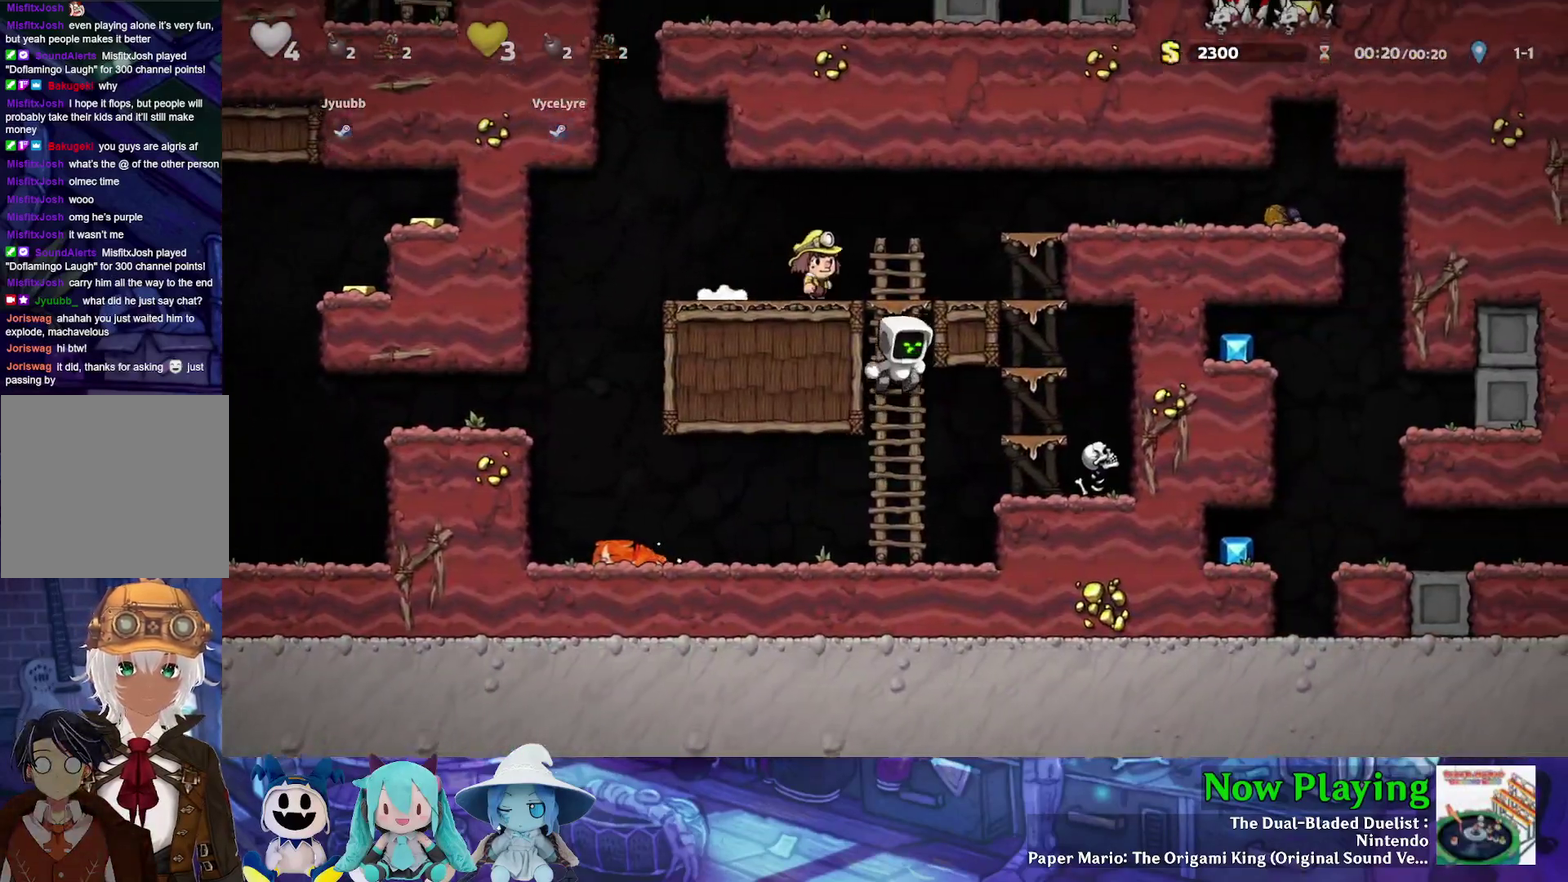
{"dt_ms": 300, "buttons": ["DPAD_UP"], "left_stick": "center", "right_stick": "center", "events": [[83, "B", "down"], [183, "B", "up"], [250, "Y", "up"]]}
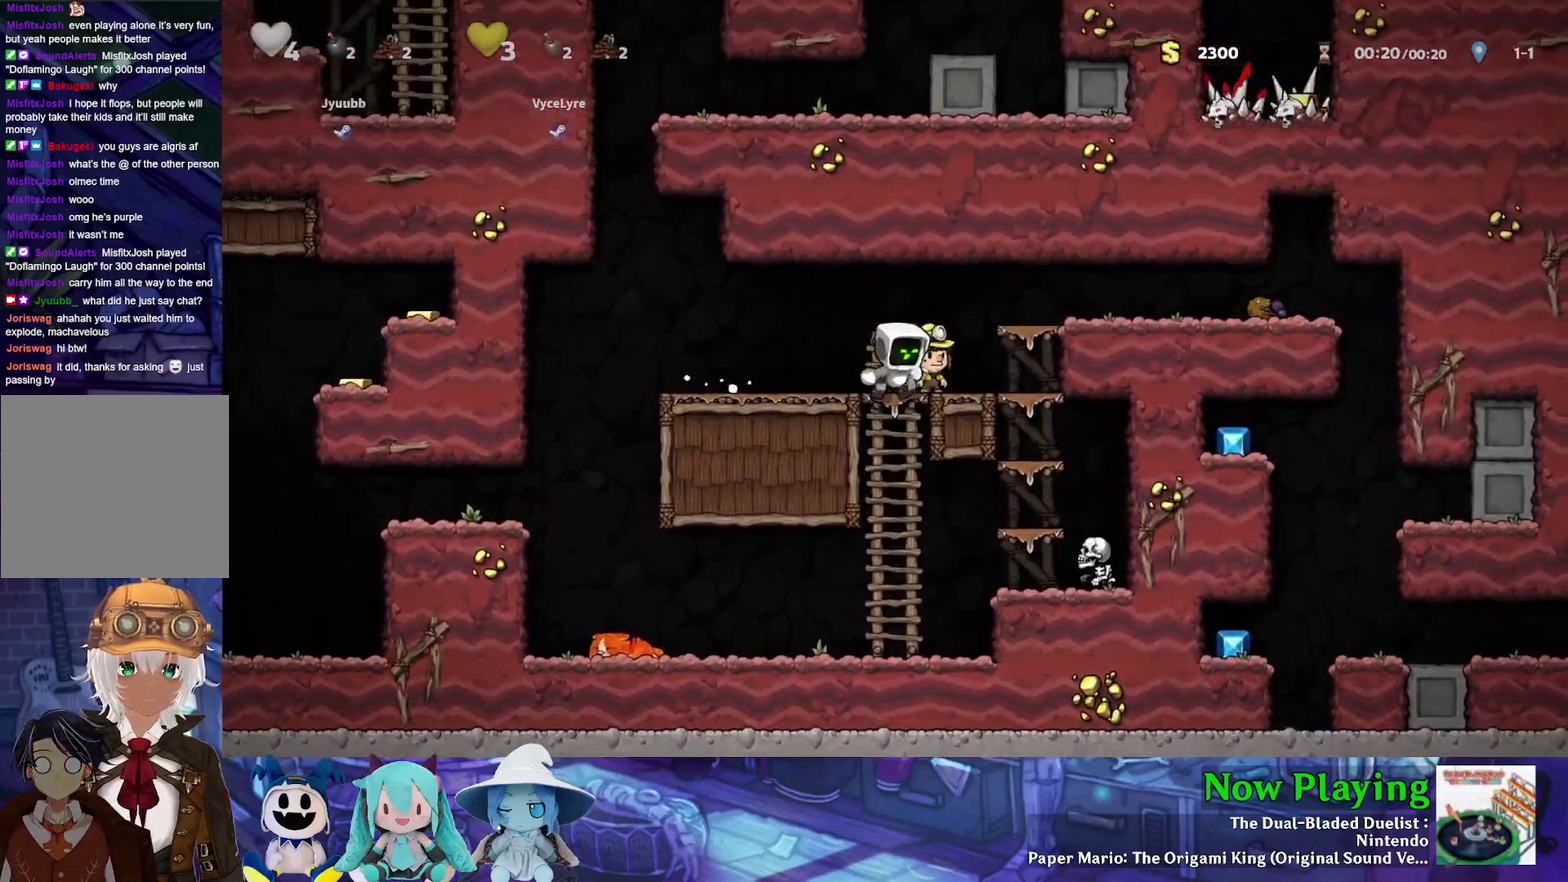
{"dt_ms": 300, "buttons": [], "left_stick": "center", "right_stick": "center", "events": [[67, "DPAD_UP", "up"], [150, "DPAD_RIGHT", "down"], [233, "DPAD_RIGHT", "up"]]}
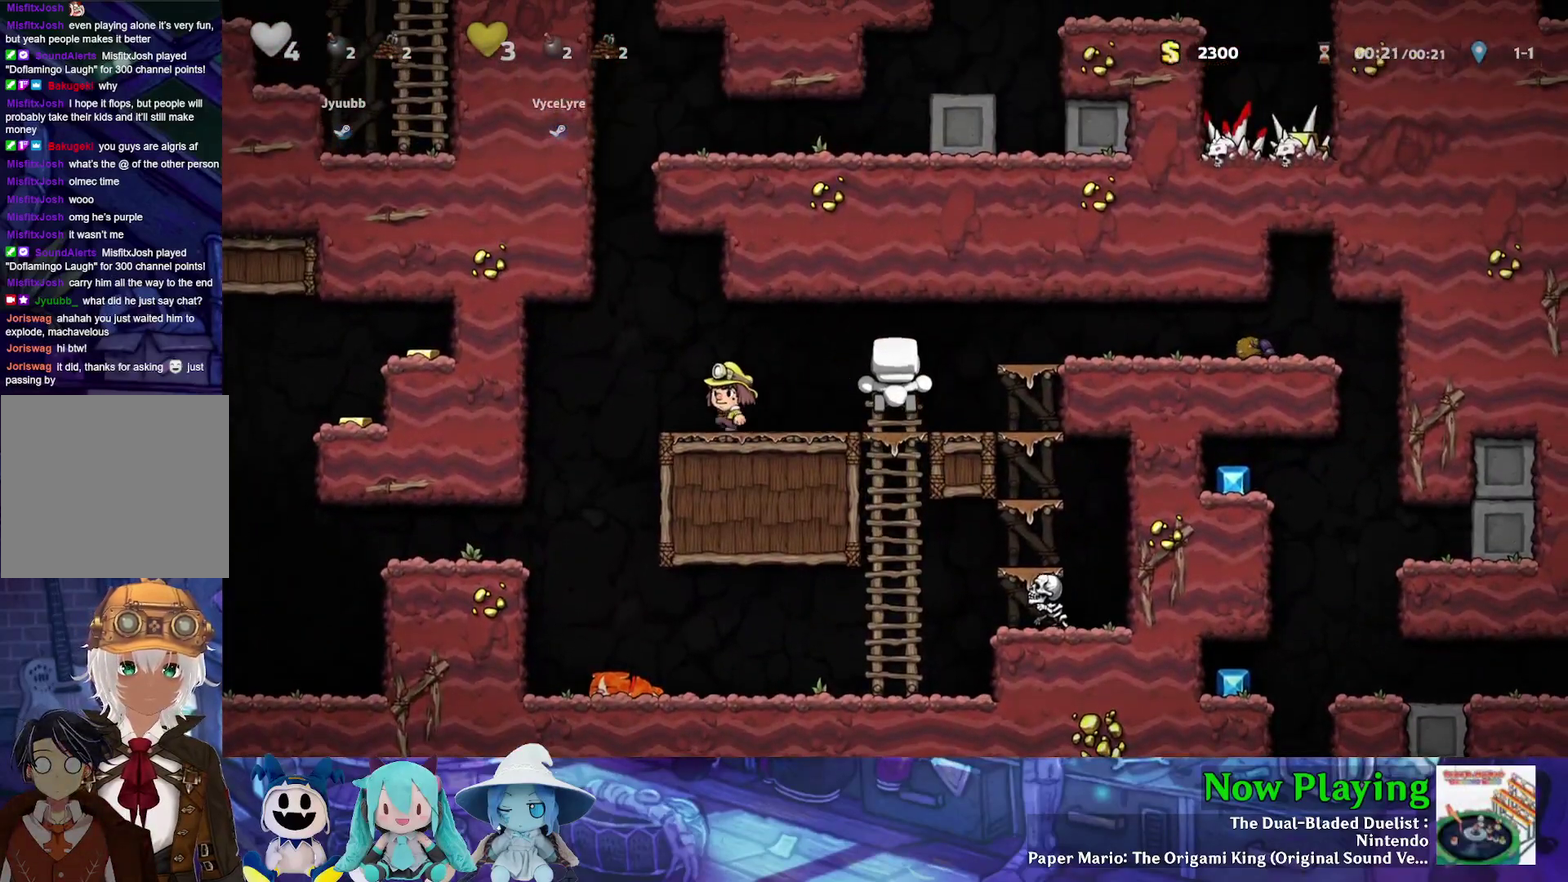
{"dt_ms": 300, "buttons": [], "left_stick": "center", "right_stick": "center", "events": []}
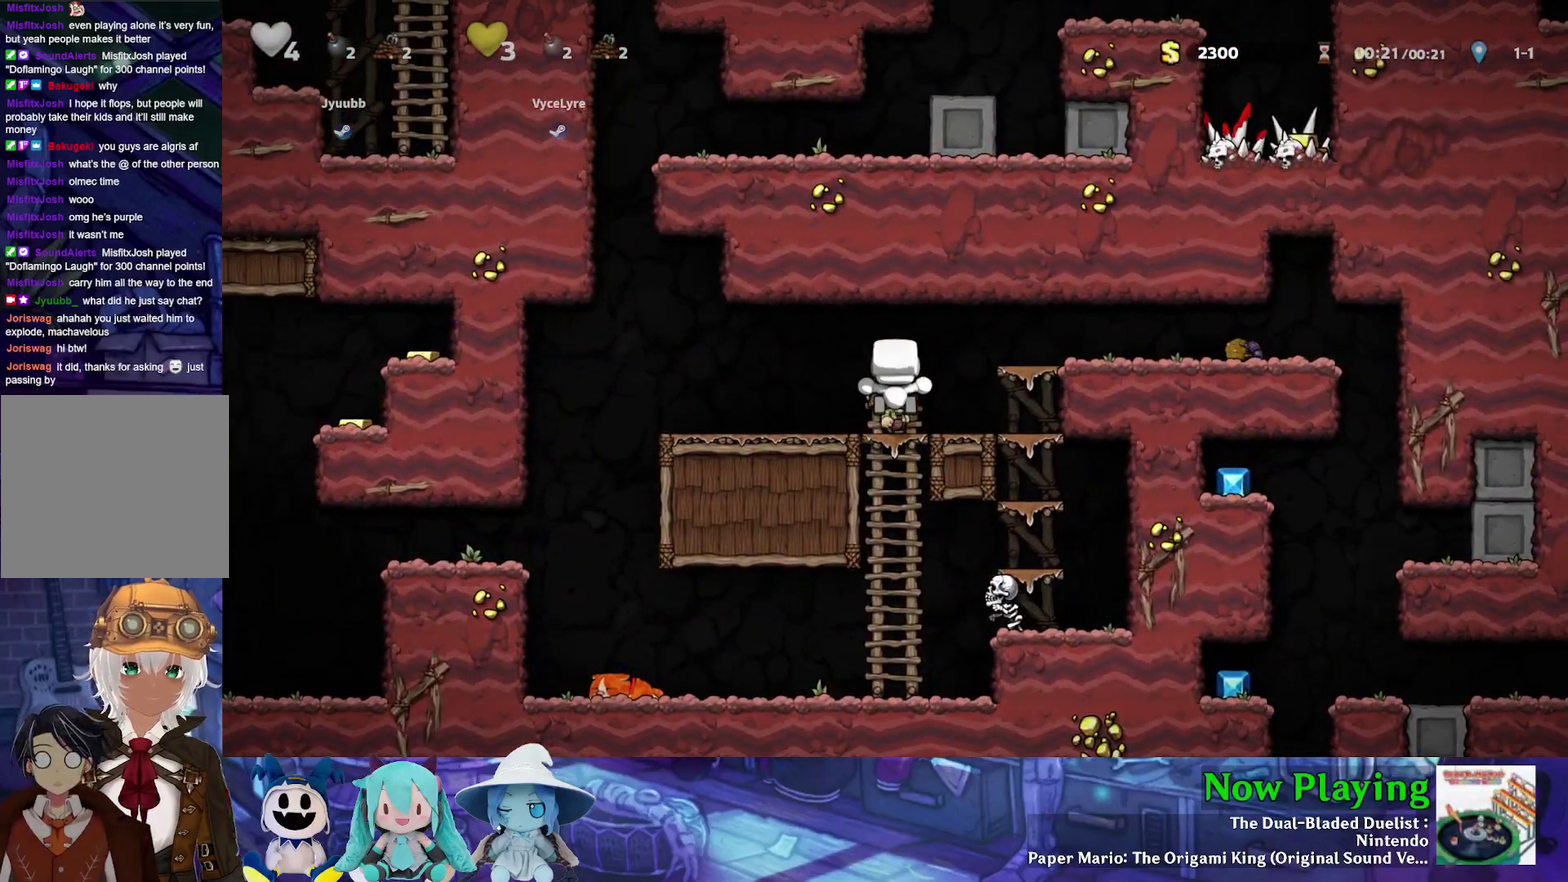
{"dt_ms": 500, "buttons": [], "left_stick": "center", "right_stick": "center", "events": []}
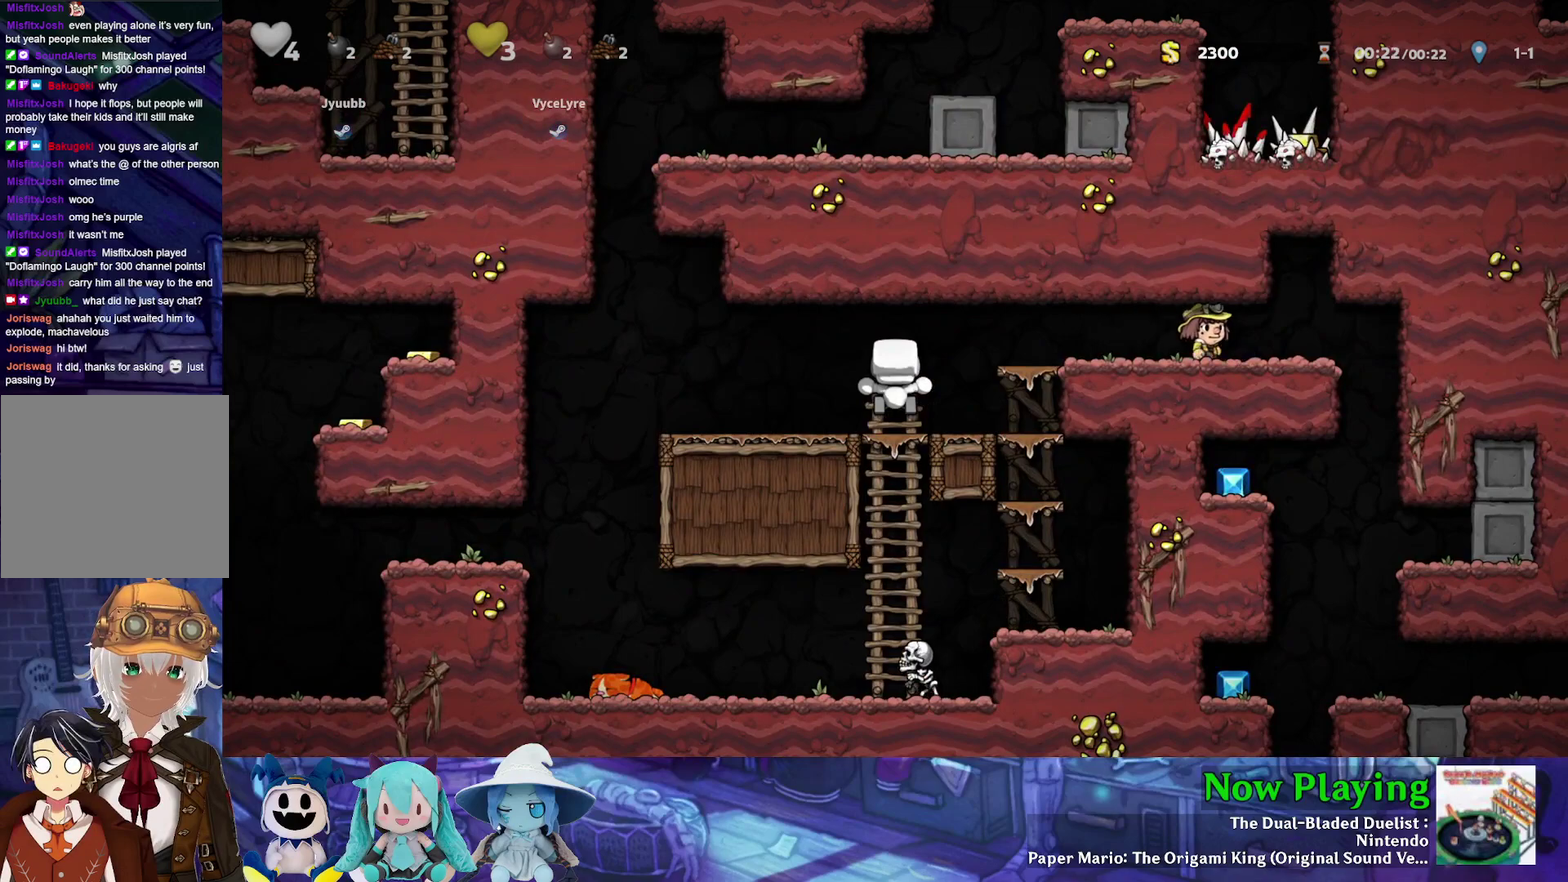
{"dt_ms": 500, "buttons": ["DPAD_DOWN"], "left_stick": "center", "right_stick": "center", "events": [[200, "B", "down"], [317, "B", "up"], [367, "DPAD_LEFT", "down"], [467, "DPAD_DOWN", "down"], [500, "DPAD_LEFT", "up"]]}
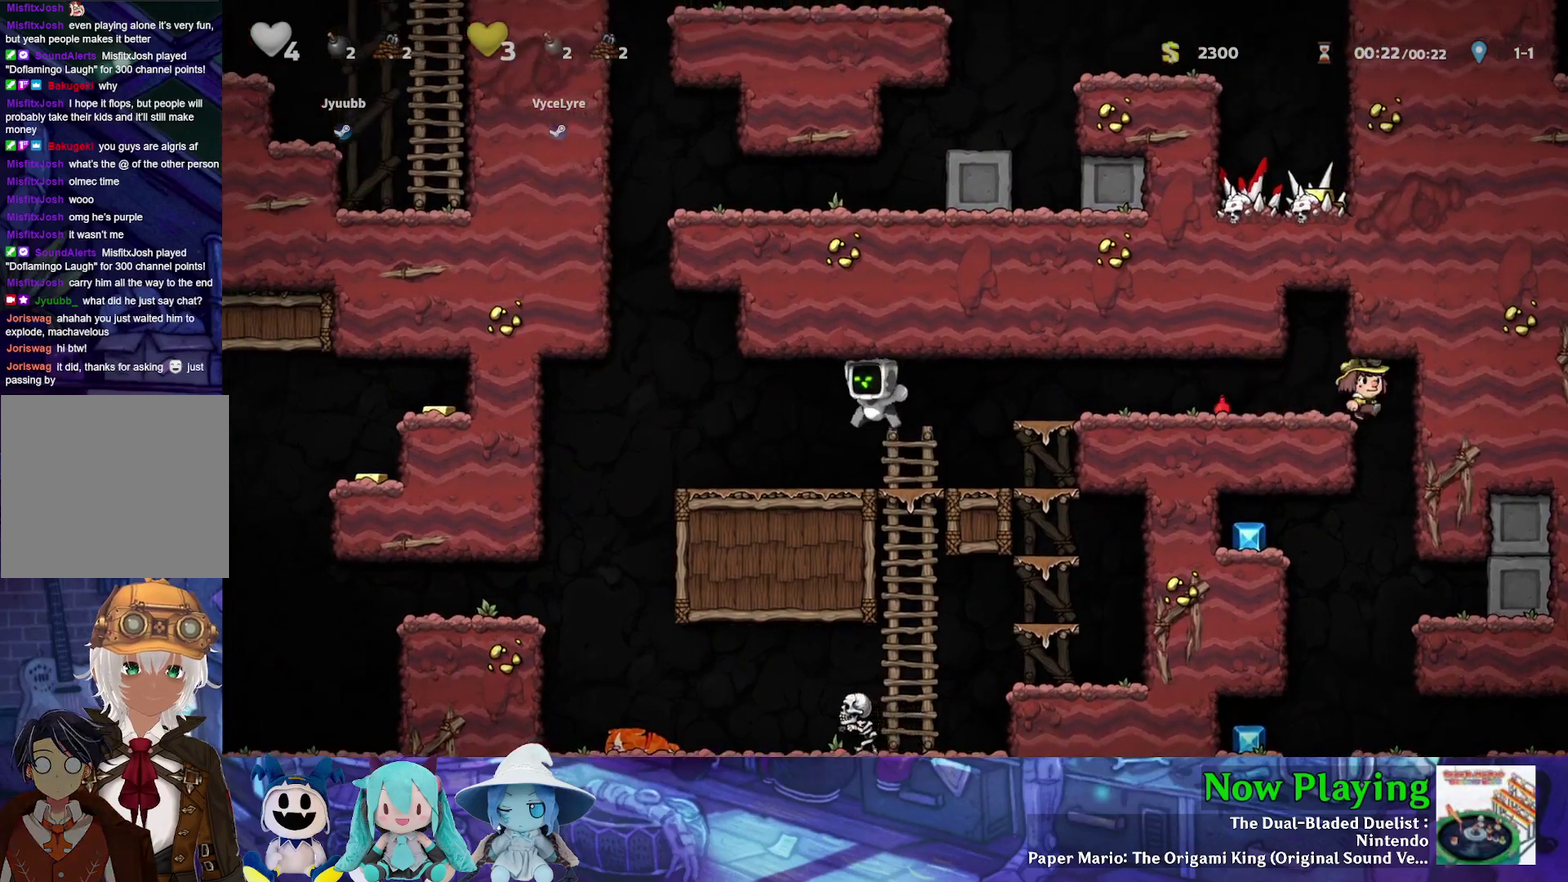
{"dt_ms": 300, "buttons": ["L1", "DPAD_DOWN"], "left_stick": "center", "right_stick": "center", "events": [[250, "L1", "down"]]}
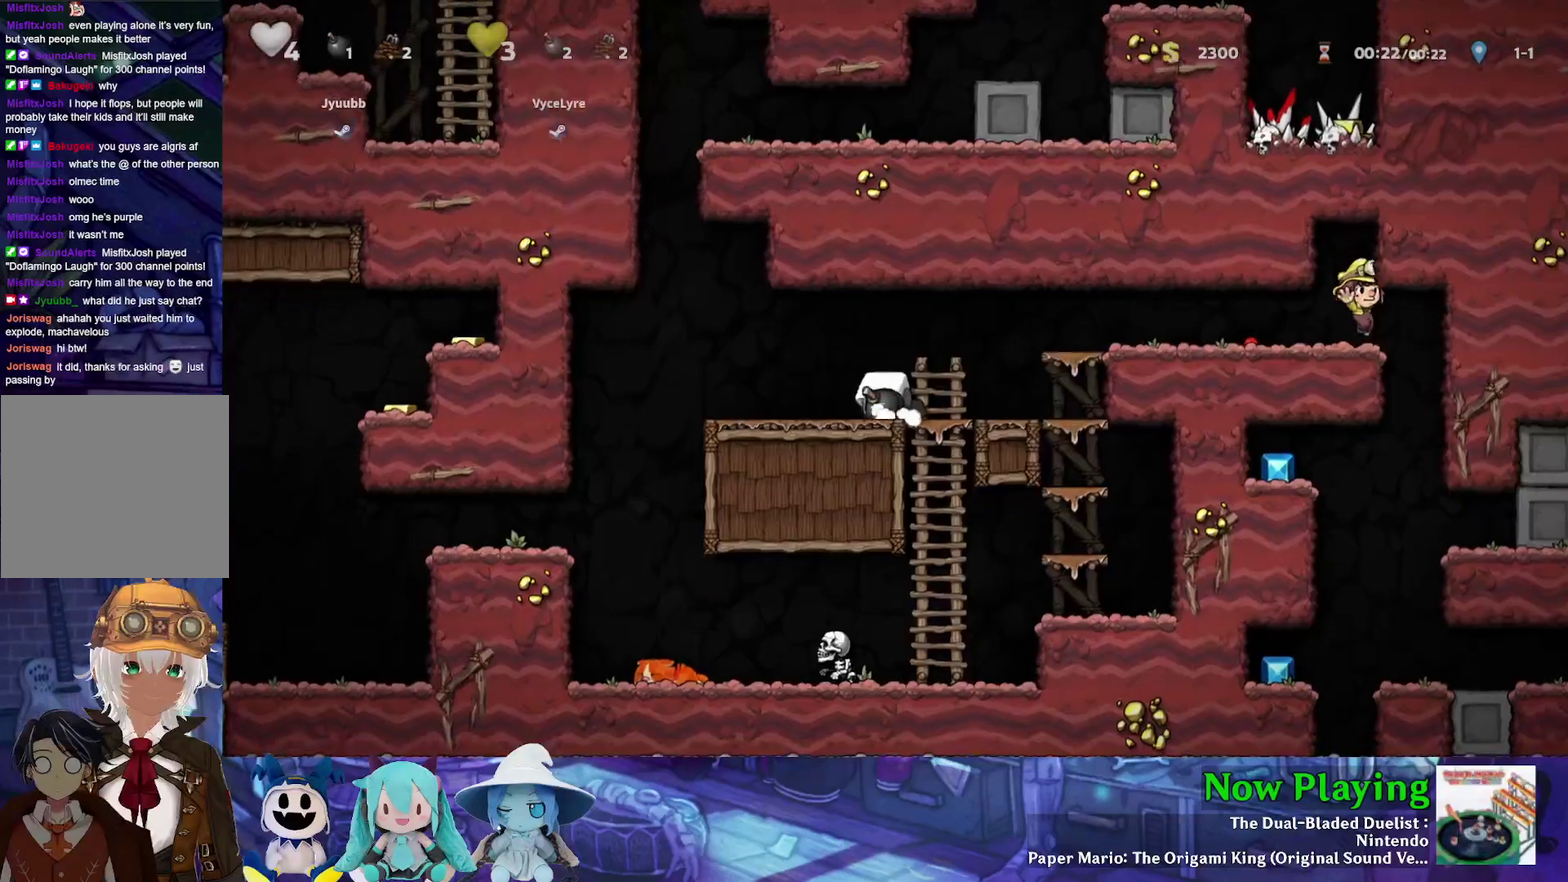
{"dt_ms": 700, "buttons": [], "left_stick": "center", "right_stick": "center", "events": [[67, "L1", "up"], [100, "DPAD_DOWN", "up"]]}
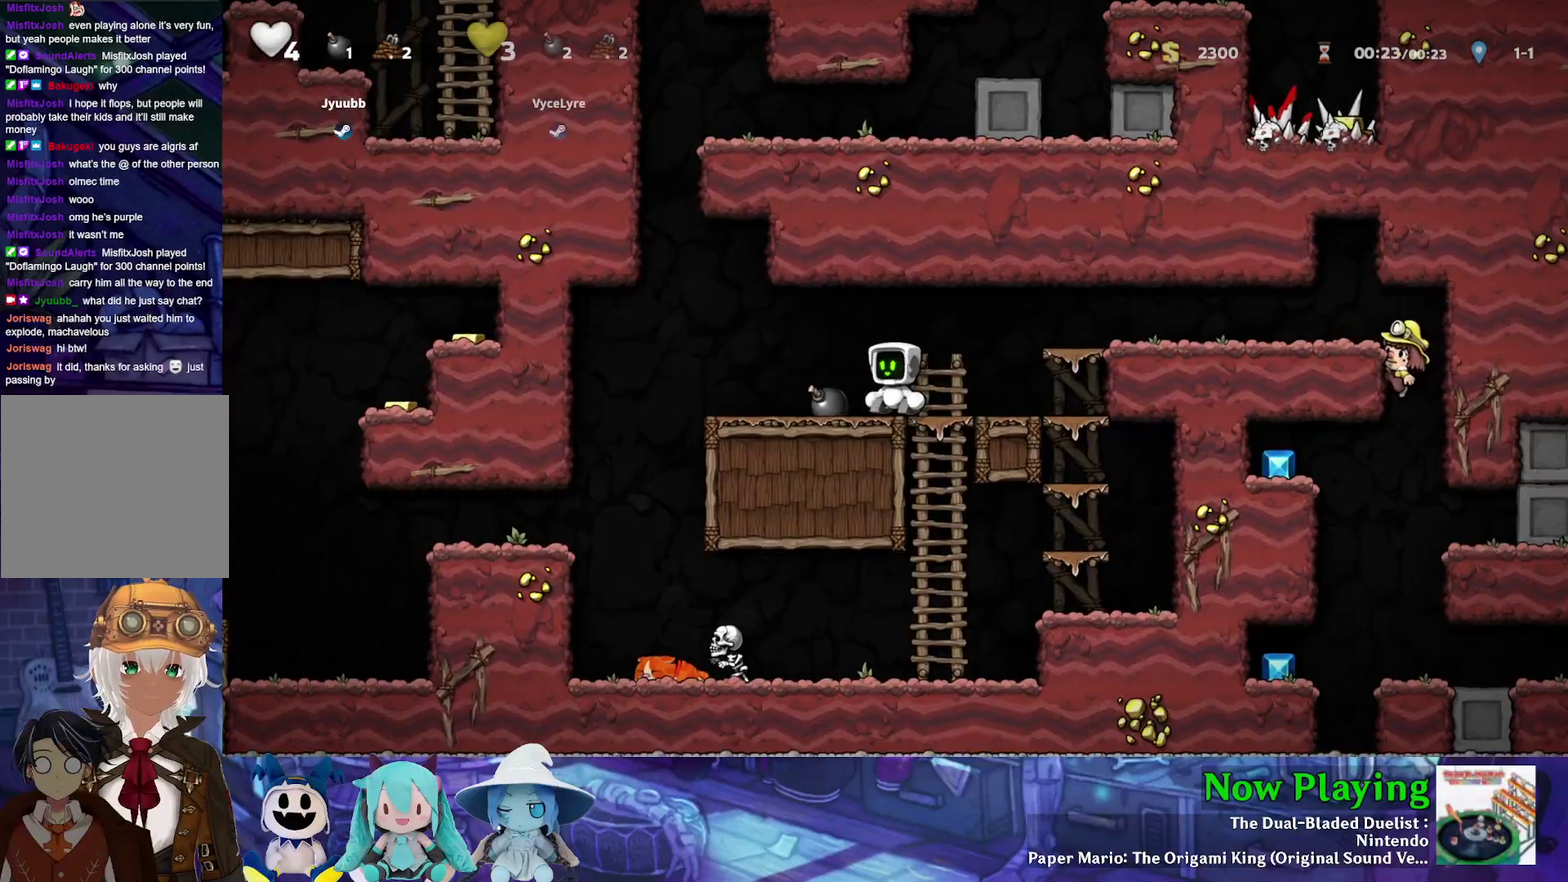
{"dt_ms": 500, "buttons": ["DPAD_LEFT"], "left_stick": "center", "right_stick": "center", "events": [[467, "DPAD_LEFT", "down"]]}
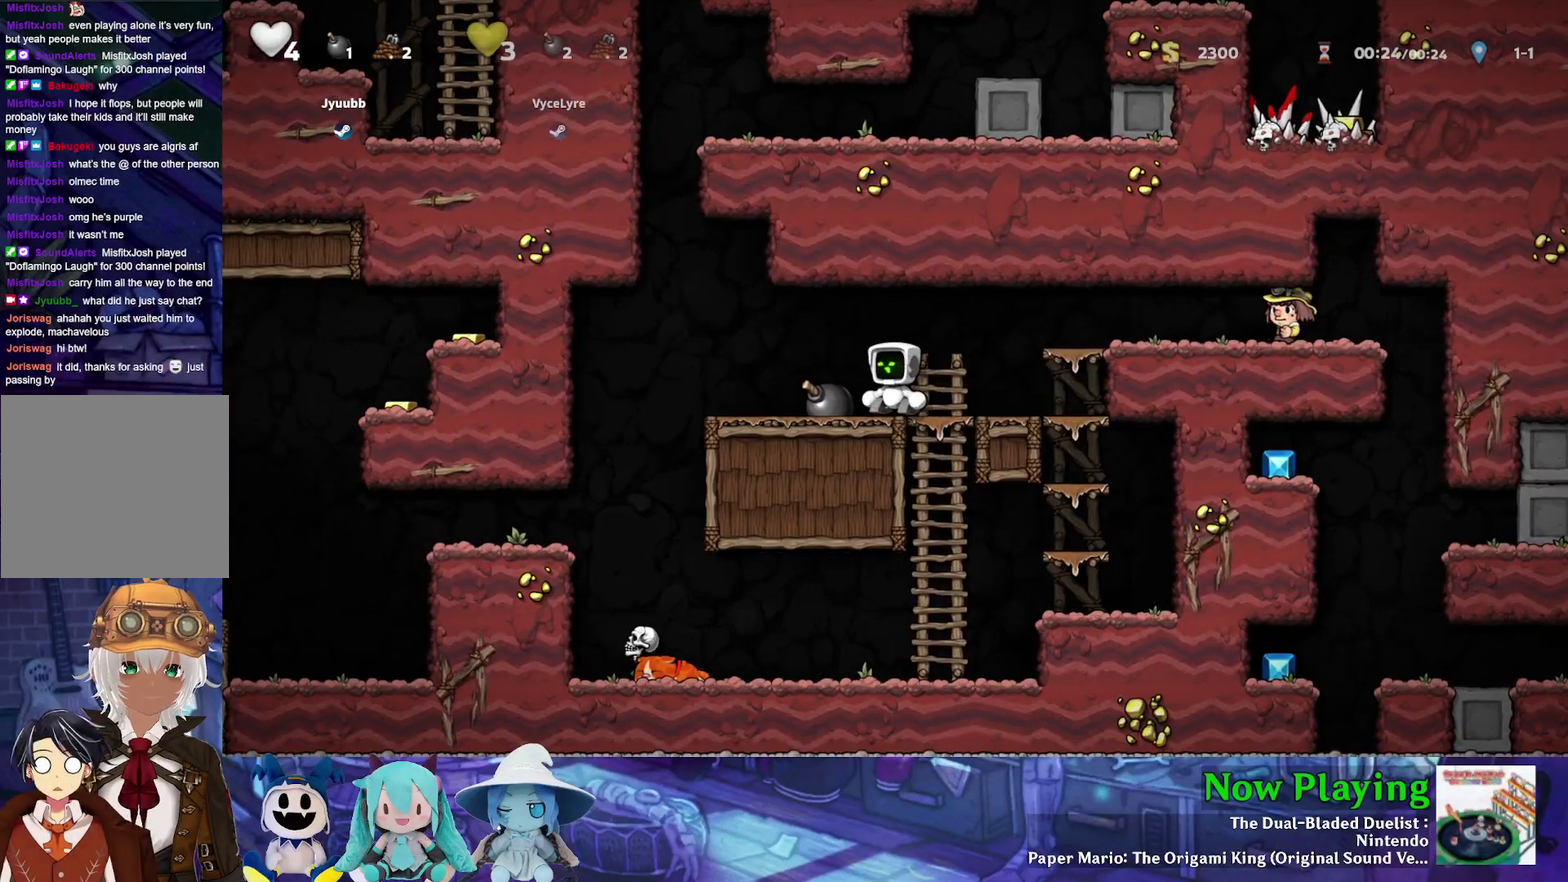
{"dt_ms": 300, "buttons": ["DPAD_DOWN"], "left_stick": "center", "right_stick": "center", "events": [[217, "DPAD_LEFT", "up"], [233, "DPAD_DOWN", "down"]]}
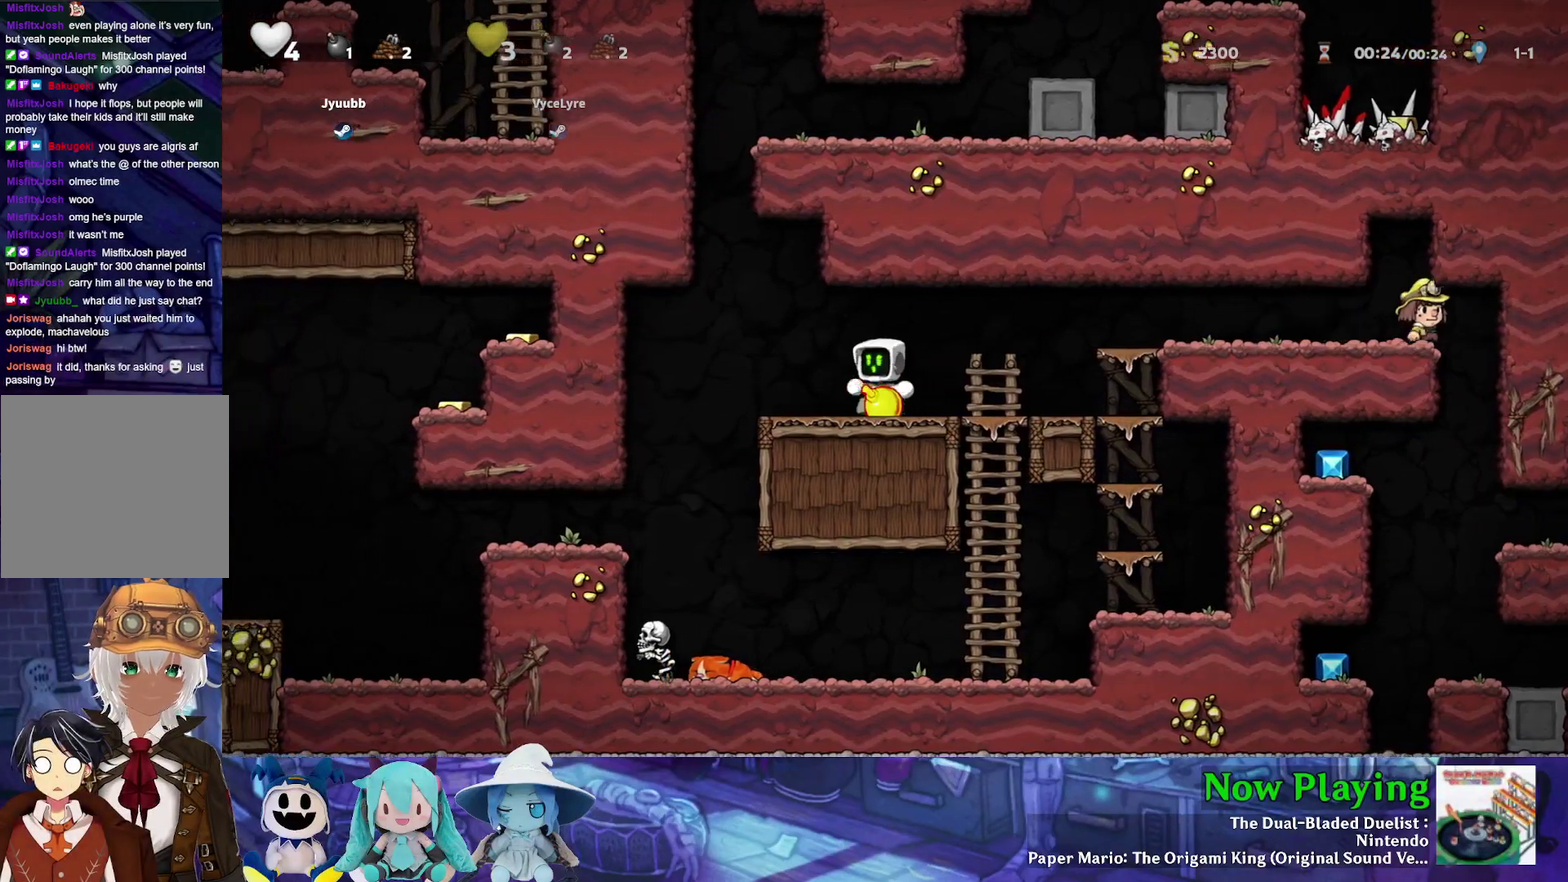
{"dt_ms": 700, "buttons": [], "left_stick": "center", "right_stick": "center", "events": [[17, "A", "down"], [50, "DPAD_DOWN", "up"], [83, "A", "up"]]}